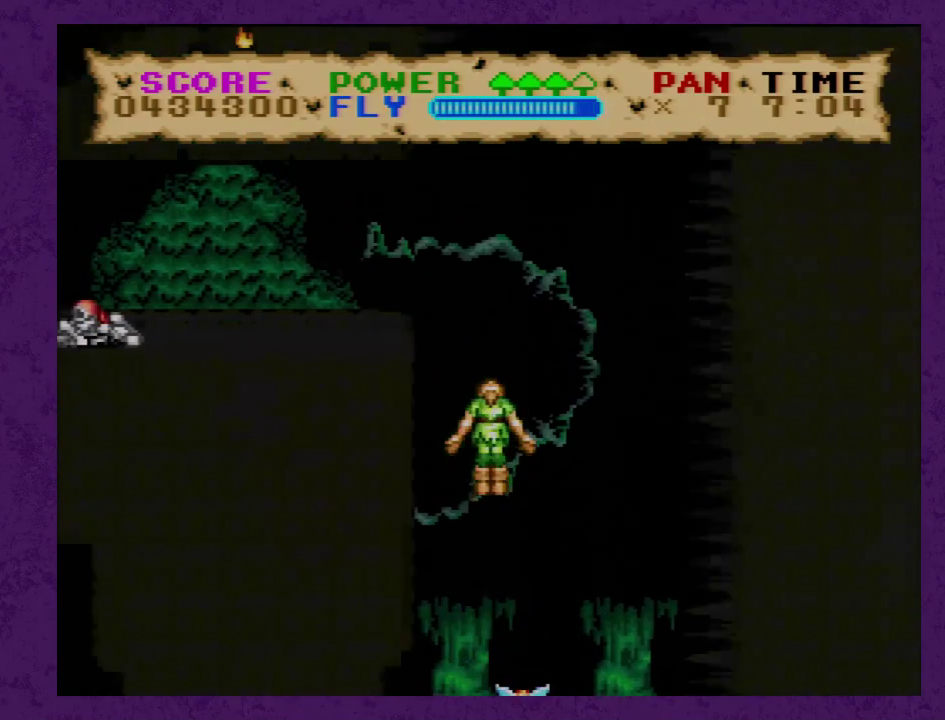
Gameplay with a controller (Nintendo layout); each line is a JSON object with the inputs held at the frame after it. "events" lists button and stick changes between this image and that frame as [ms after this image, input, new state], when the widget could be followed in between. Not read: L3 R3.
{"buttons": ["Y", "DPAD_LEFT"], "events": [[67, "DPAD_UP", "up"], [317, "DPAD_DOWN", "down"], [317, "DPAD_LEFT", "up"], [383, "DPAD_LEFT", "down"], [417, "DPAD_DOWN", "up"]]}
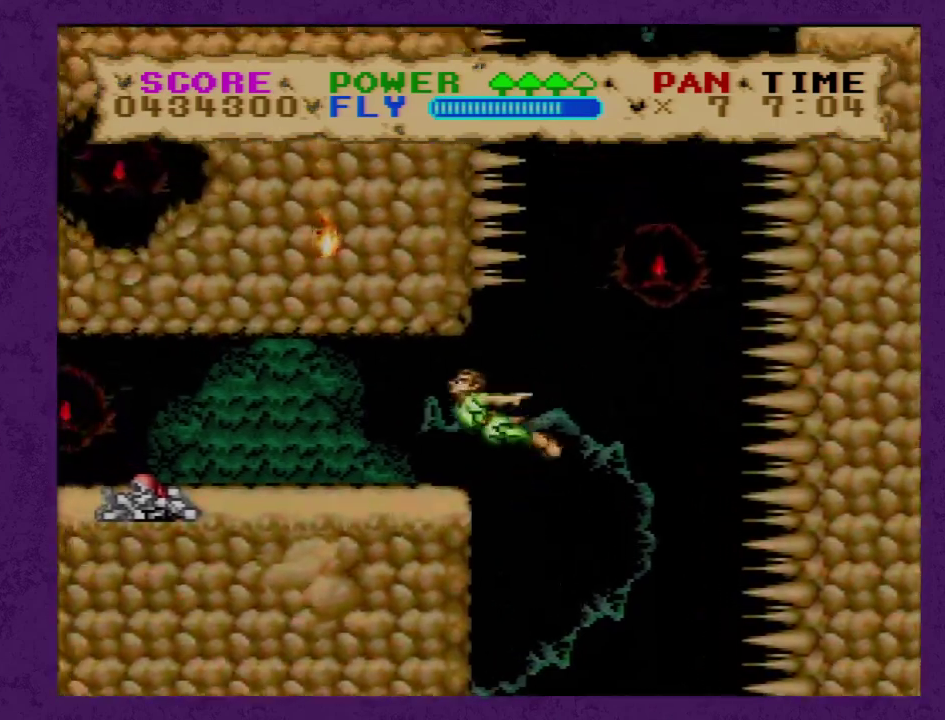
{"buttons": ["Y", "DPAD_LEFT"], "events": [[50, "B", "down"], [100, "B", "up"], [267, "Y", "up"], [350, "Y", "down"]]}
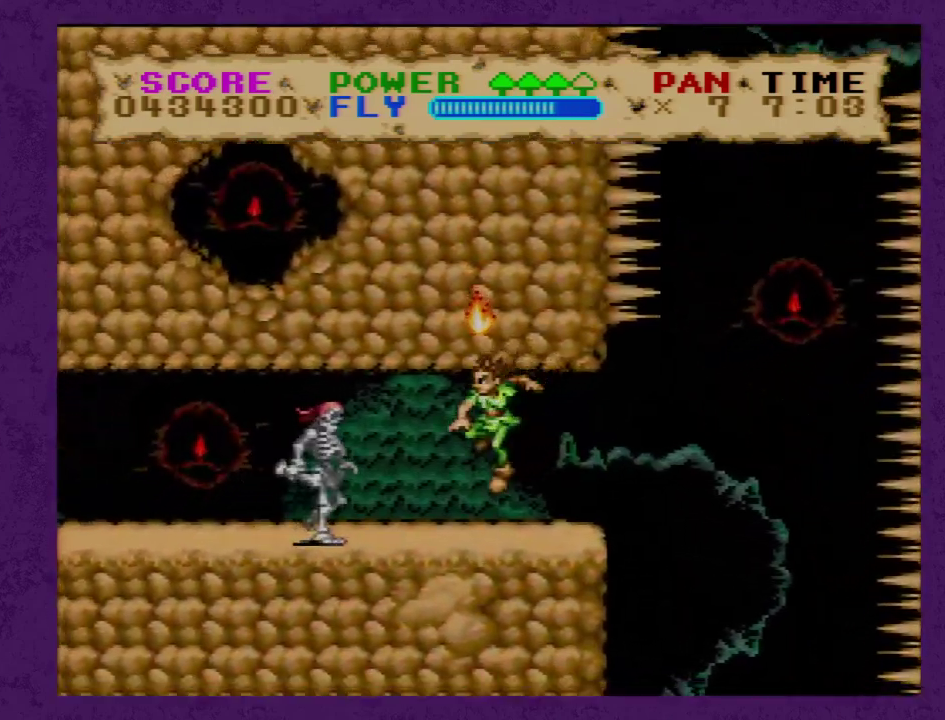
{"buttons": ["Y", "DPAD_LEFT"], "events": []}
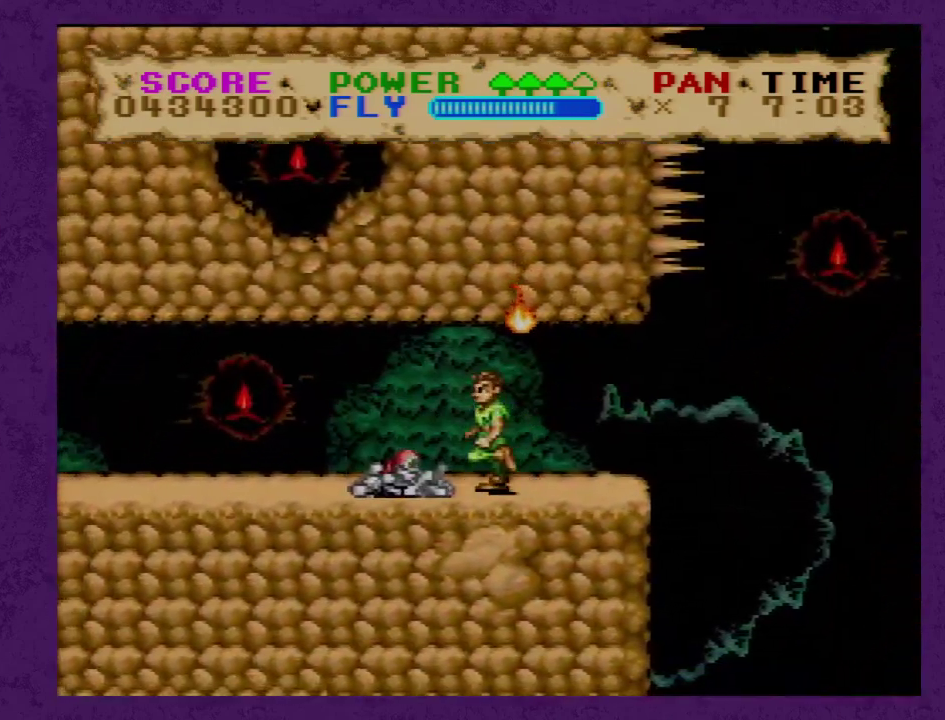
{"buttons": ["Y", "DPAD_LEFT"], "events": []}
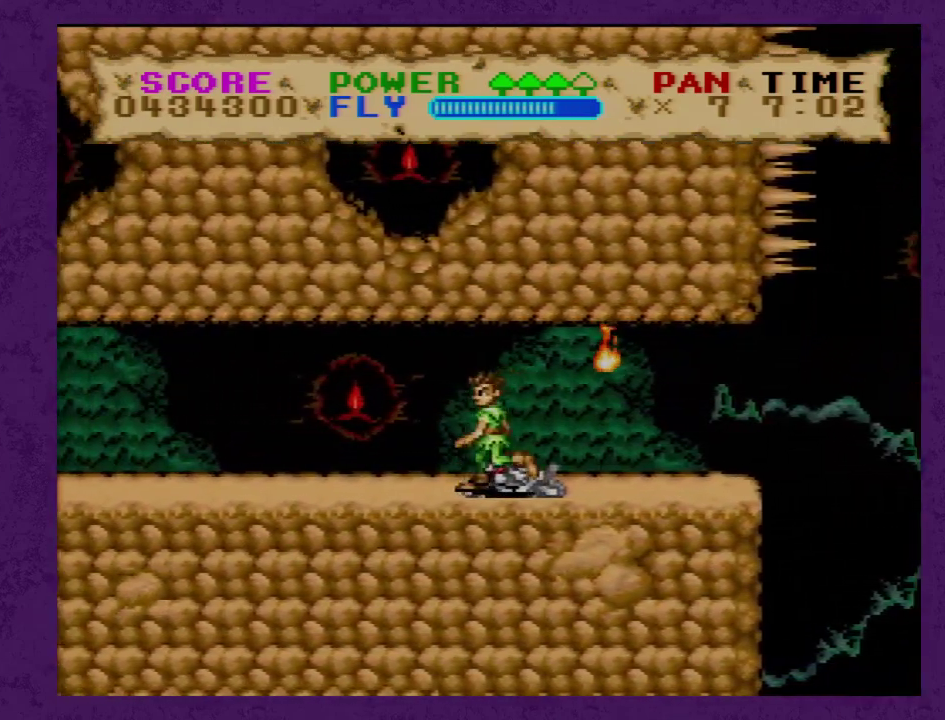
{"buttons": ["Y", "DPAD_LEFT"], "events": []}
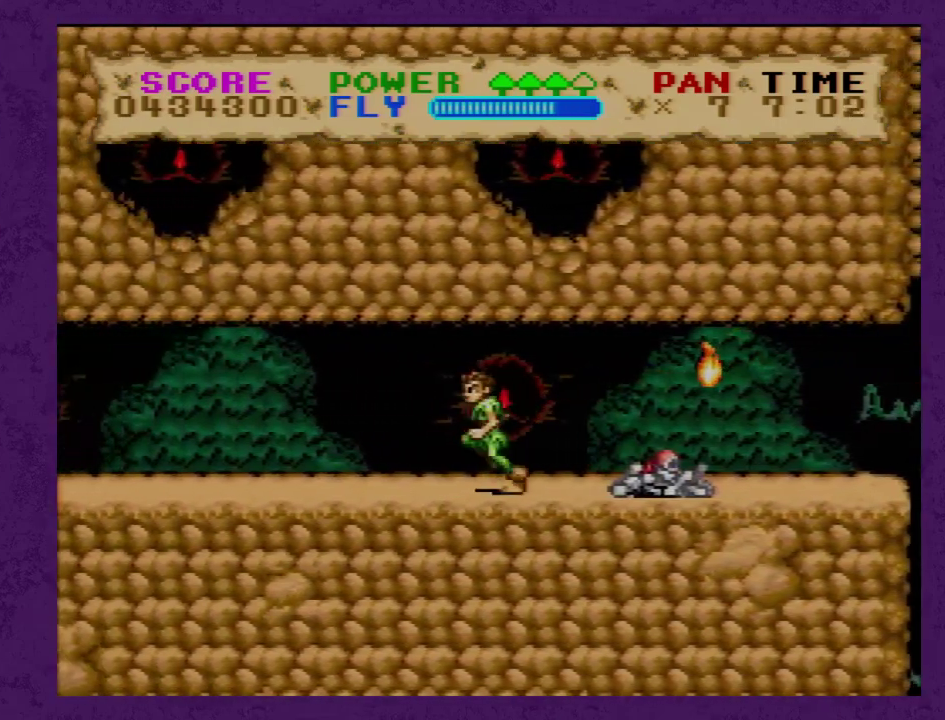
{"buttons": ["Y", "DPAD_LEFT"], "events": []}
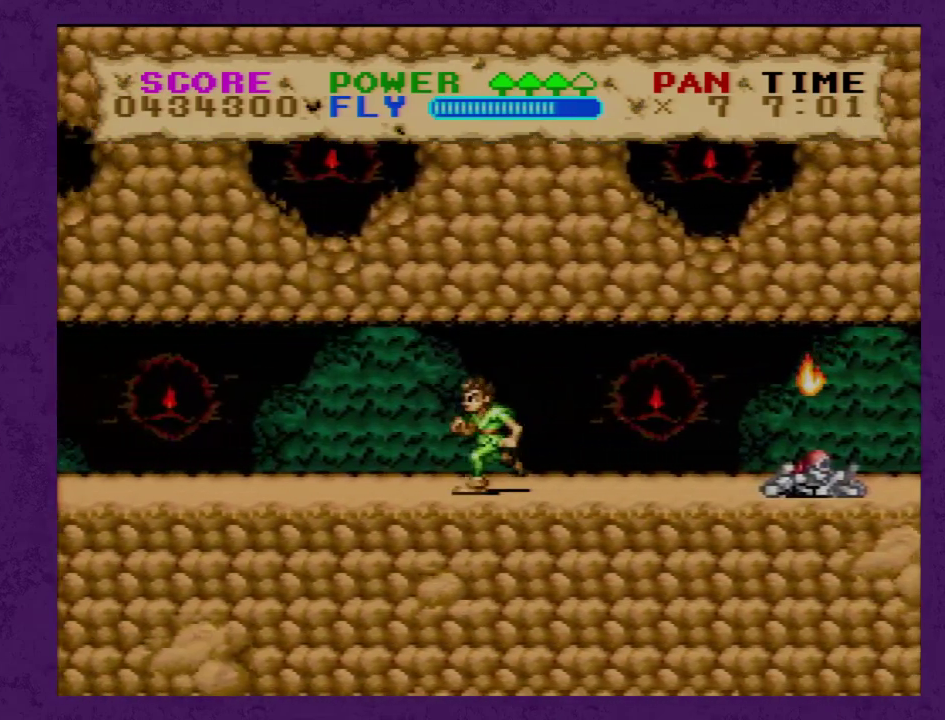
{"buttons": ["Y", "DPAD_LEFT"], "events": []}
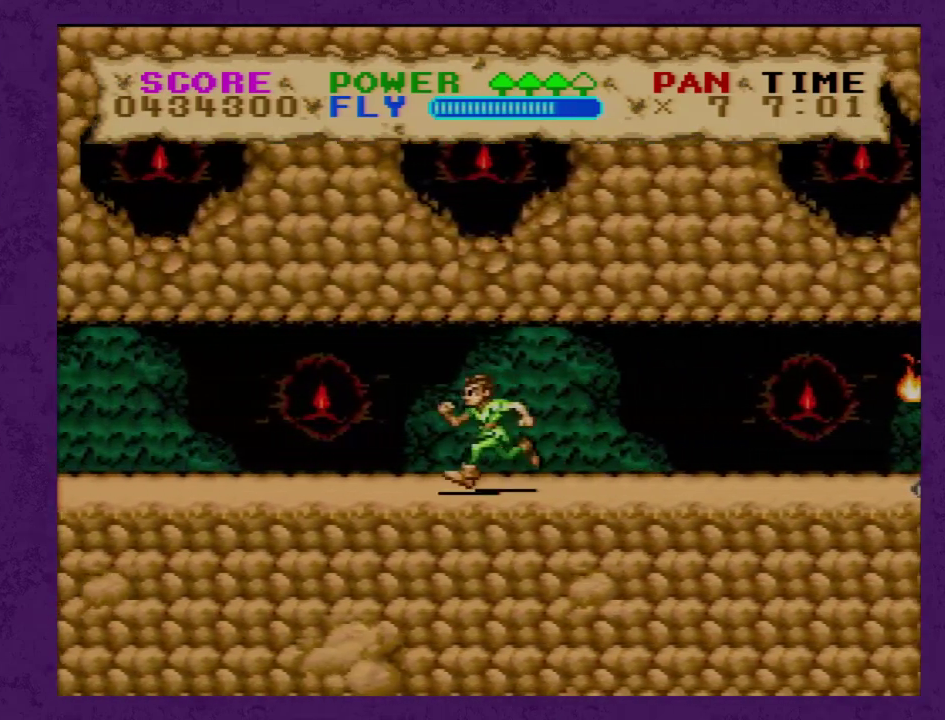
{"buttons": ["Y", "DPAD_LEFT"], "events": []}
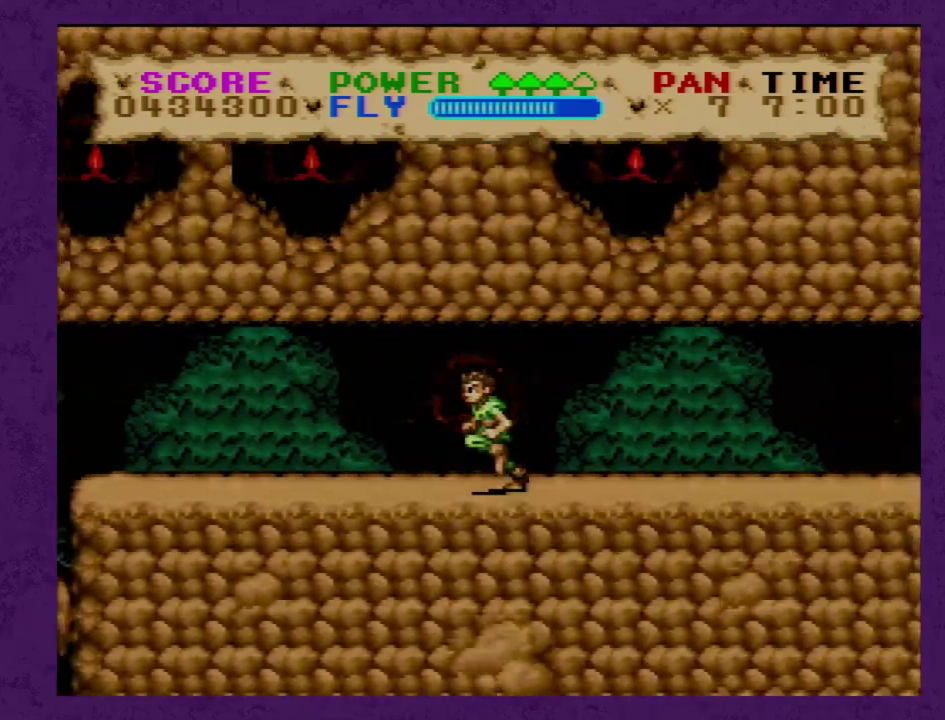
{"buttons": ["Y", "DPAD_LEFT"], "events": []}
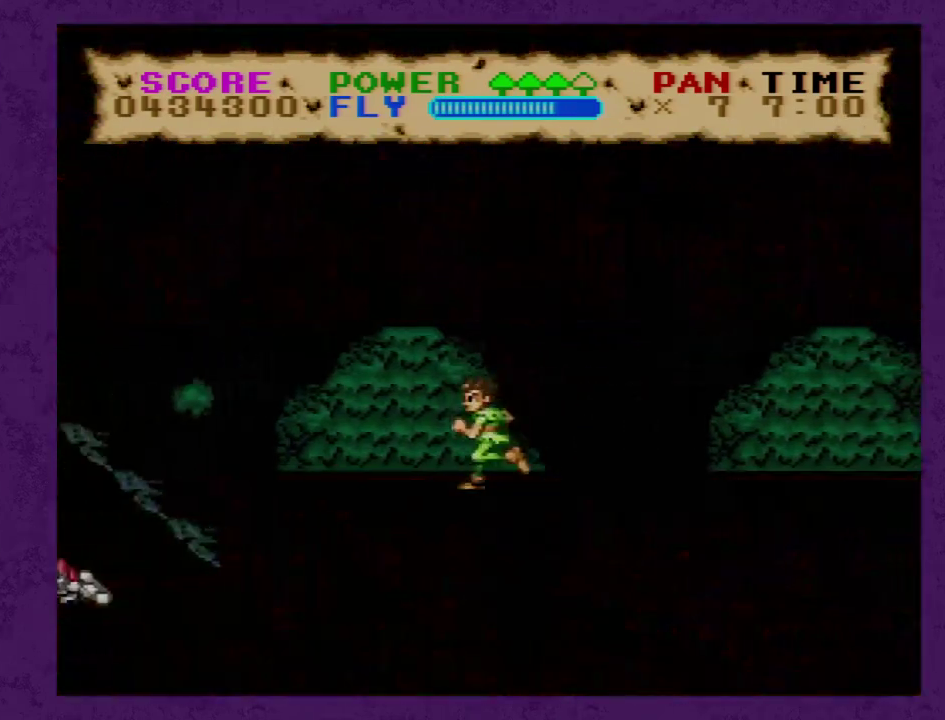
{"buttons": ["Y", "DPAD_LEFT"], "events": []}
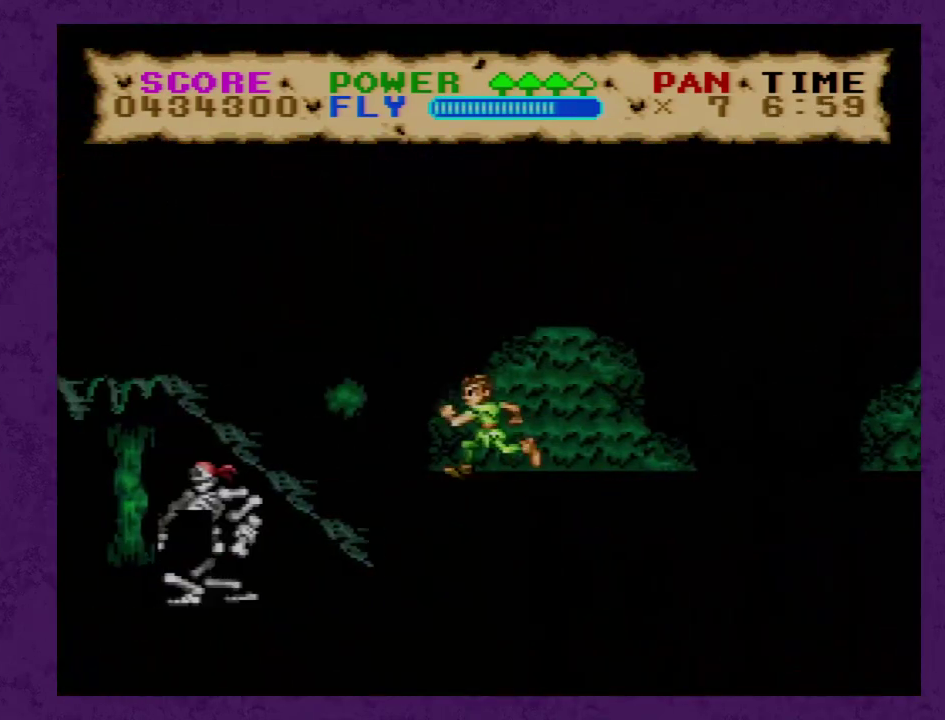
{"buttons": ["Y", "DPAD_LEFT"], "events": [[67, "DPAD_LEFT", "up"], [67, "Y", "up"], [117, "DPAD_DOWN", "down"], [150, "Y", "down"], [467, "DPAD_DOWN", "up"], [483, "DPAD_LEFT", "down"]]}
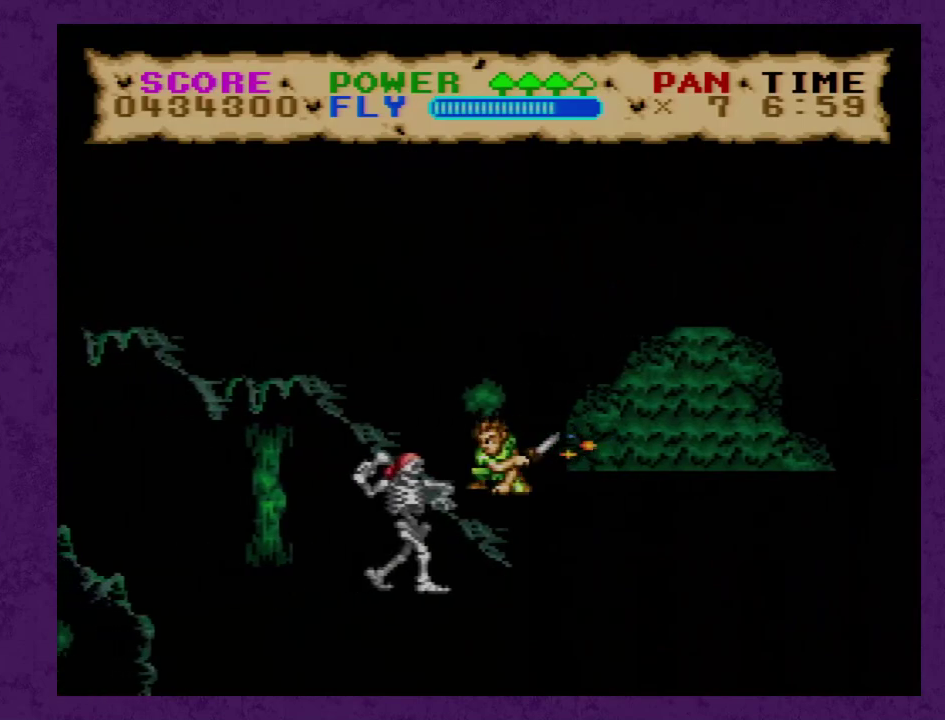
{"buttons": ["Y", "DPAD_LEFT"], "events": []}
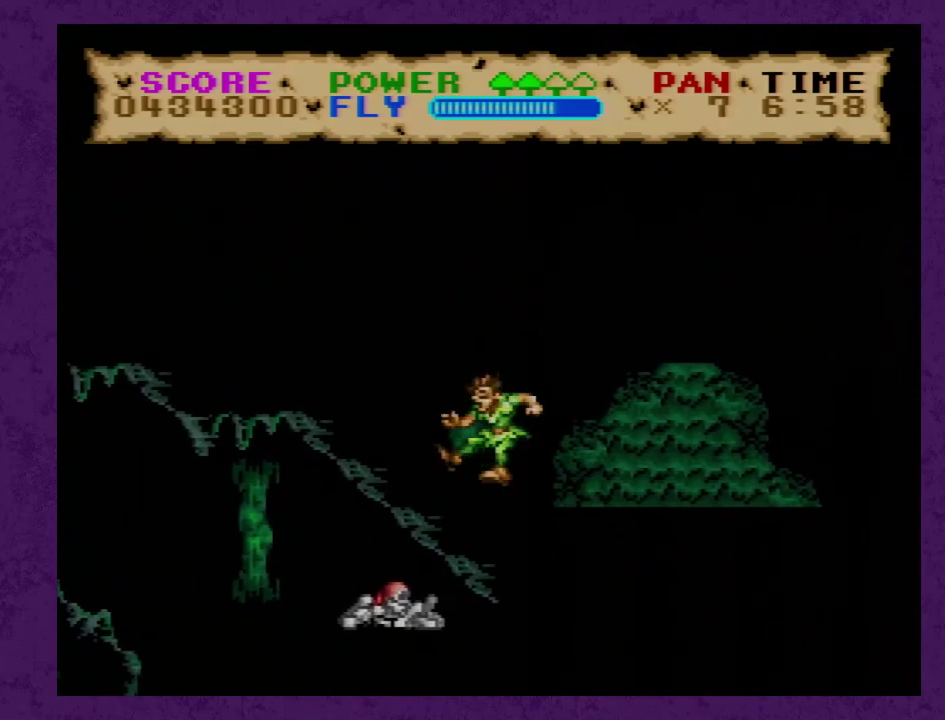
{"buttons": ["Y", "DPAD_LEFT"], "events": []}
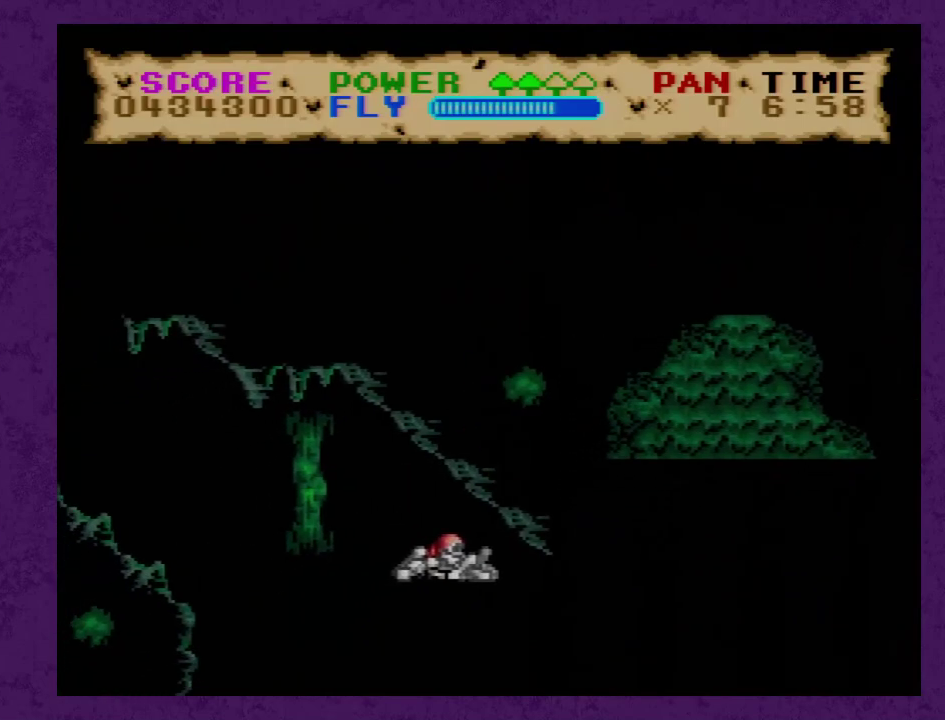
{"buttons": ["Y", "DPAD_LEFT"], "events": []}
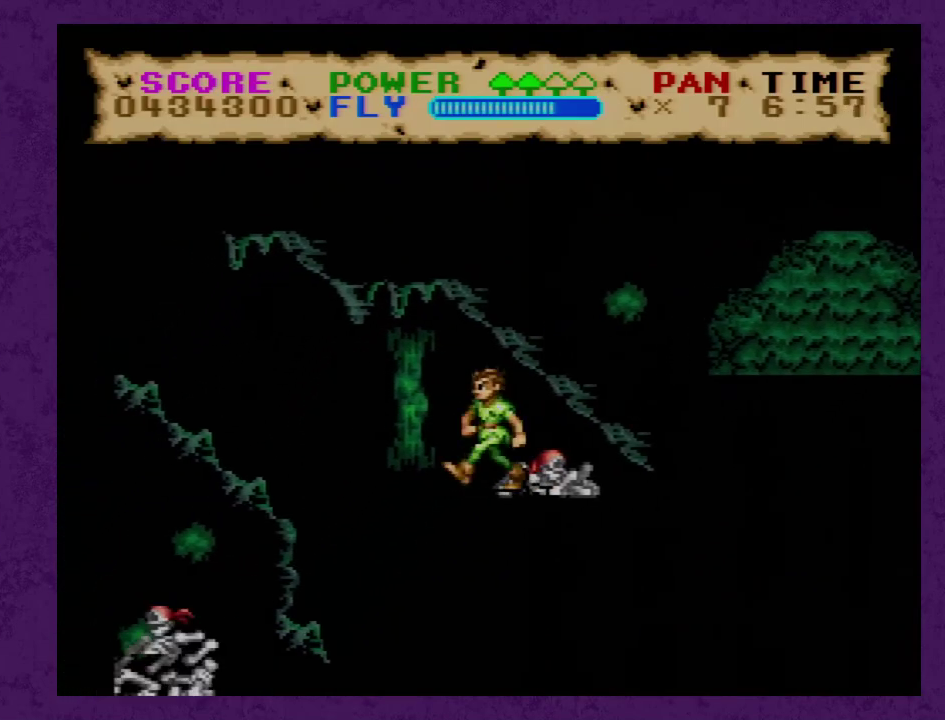
{"buttons": ["Y", "DPAD_RIGHT"], "events": [[300, "DPAD_LEFT", "up"], [300, "DPAD_RIGHT", "down"]]}
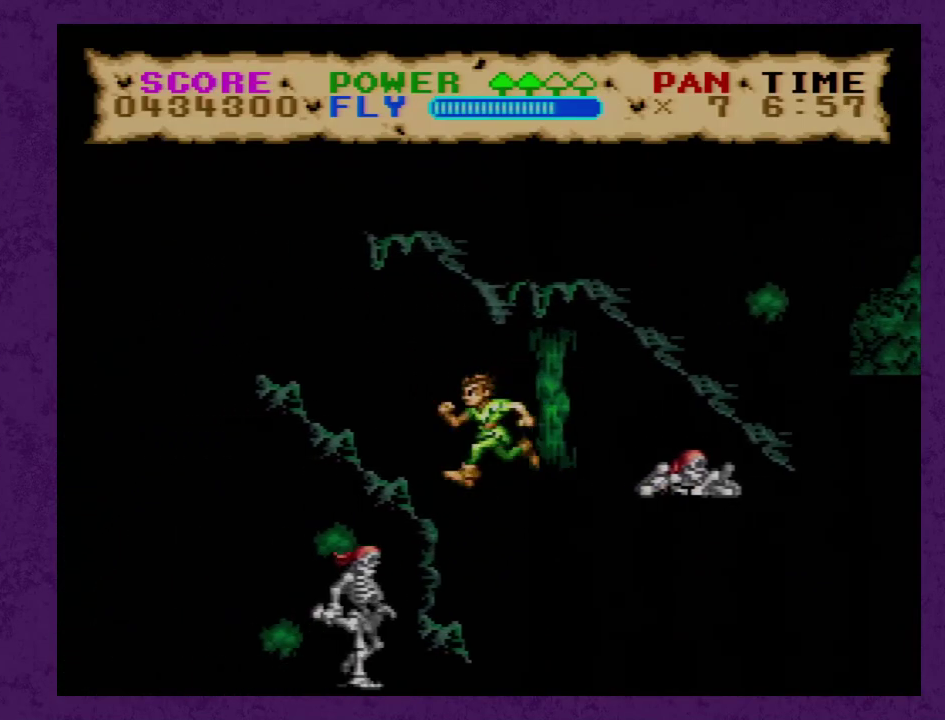
{"buttons": ["Y", "DPAD_LEFT"], "events": [[50, "B", "down"], [233, "B", "up"], [333, "DPAD_RIGHT", "up"], [450, "DPAD_LEFT", "down"]]}
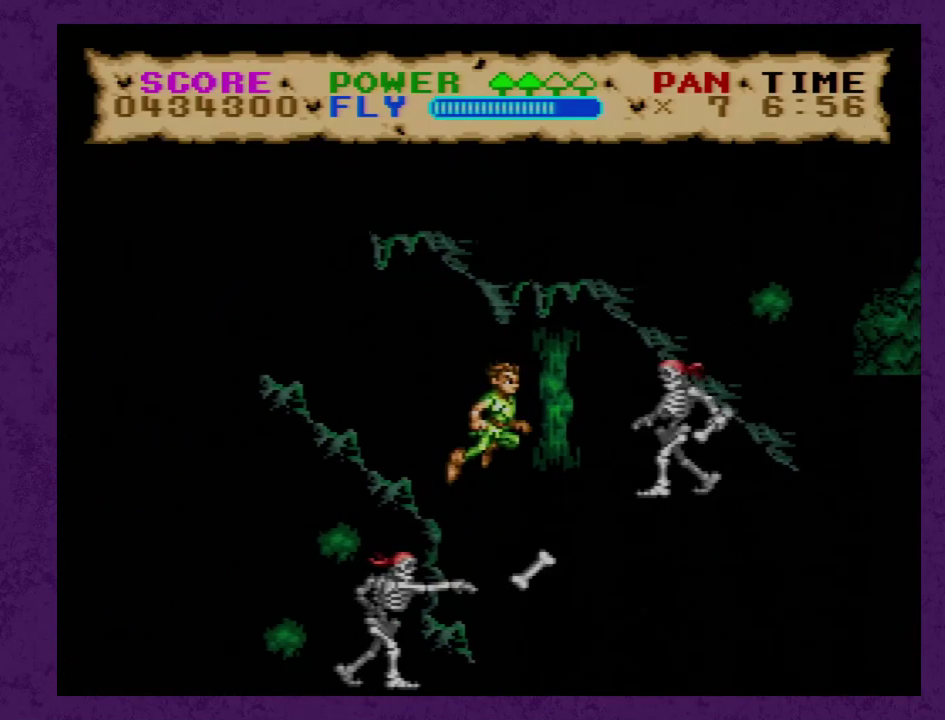
{"buttons": ["Y"], "events": [[50, "B", "down"], [133, "B", "up"], [200, "DPAD_LEFT", "up"]]}
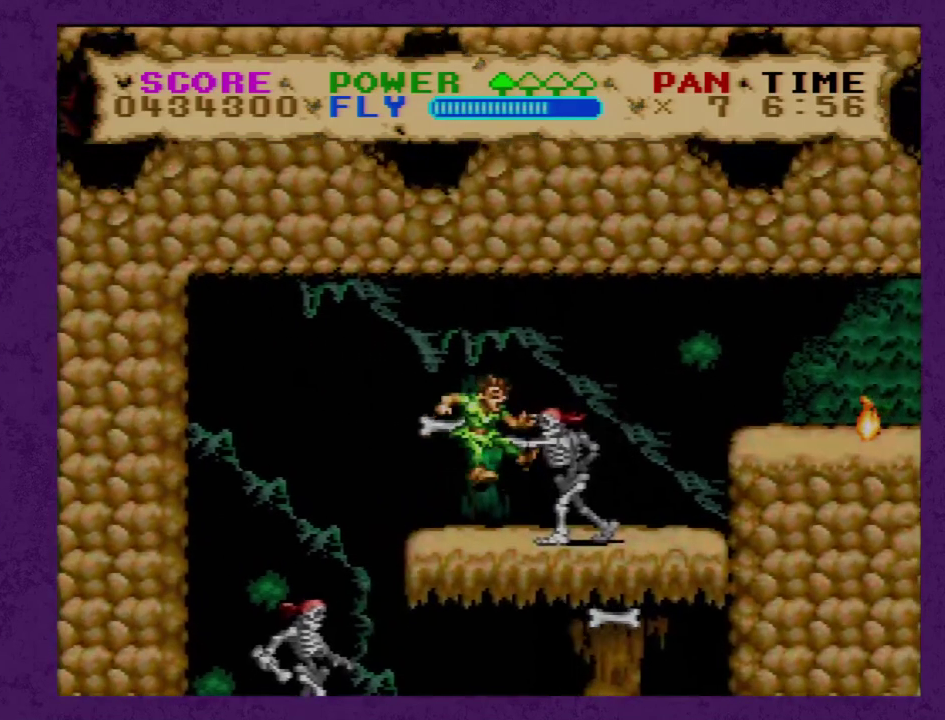
{"buttons": ["Y", "DPAD_DOWN"], "events": [[17, "DPAD_DOWN", "down"], [233, "B", "down"], [317, "B", "up"]]}
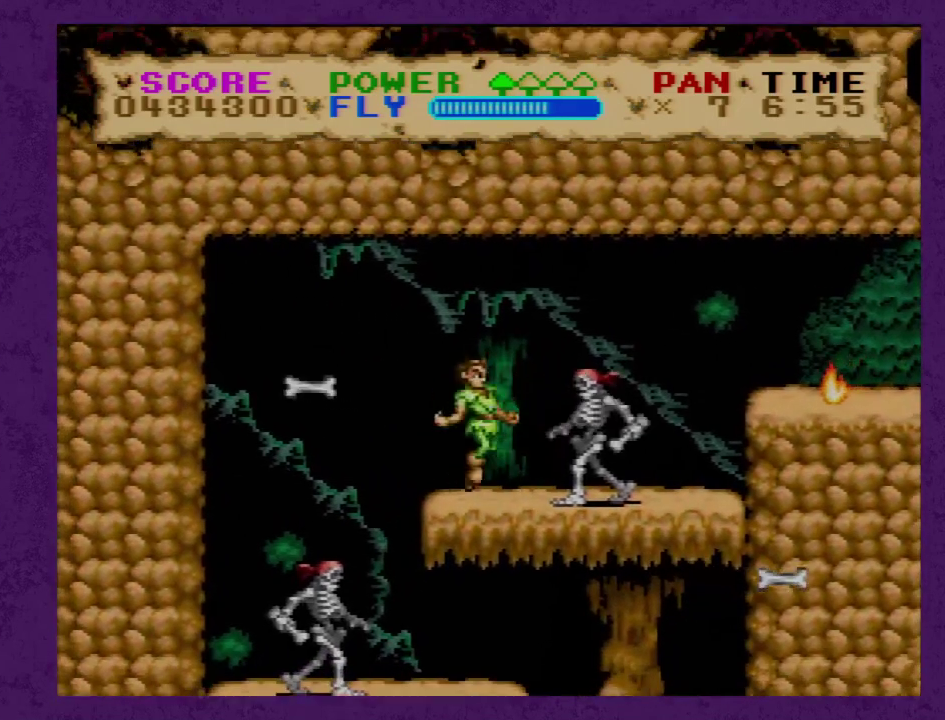
{"buttons": ["Y", "DPAD_DOWN"], "events": [[100, "B", "down"], [200, "B", "up"]]}
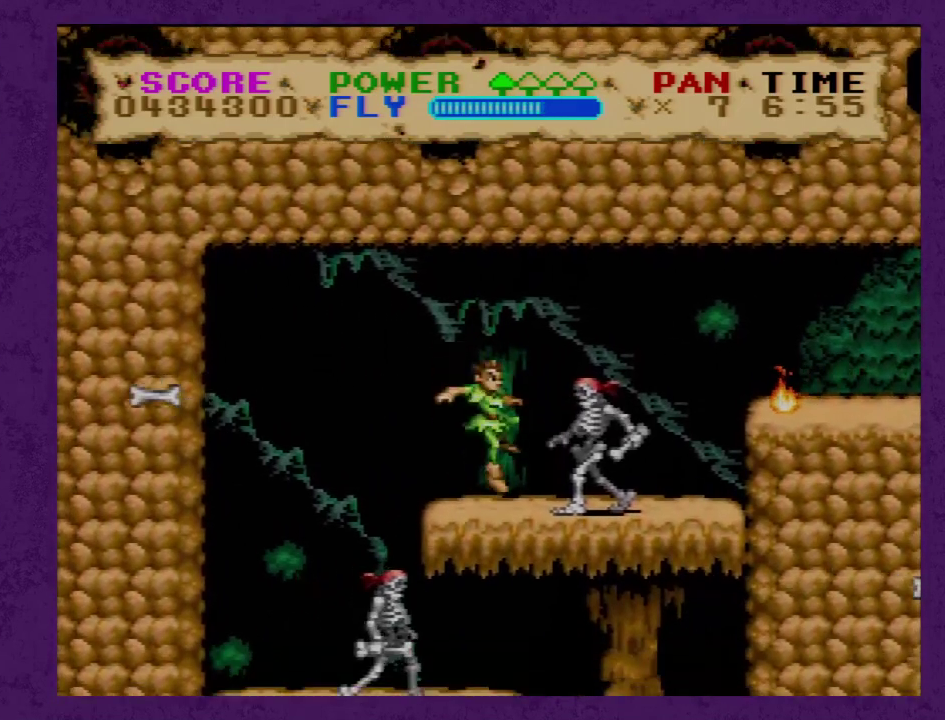
{"buttons": ["Y", "DPAD_DOWN"], "events": []}
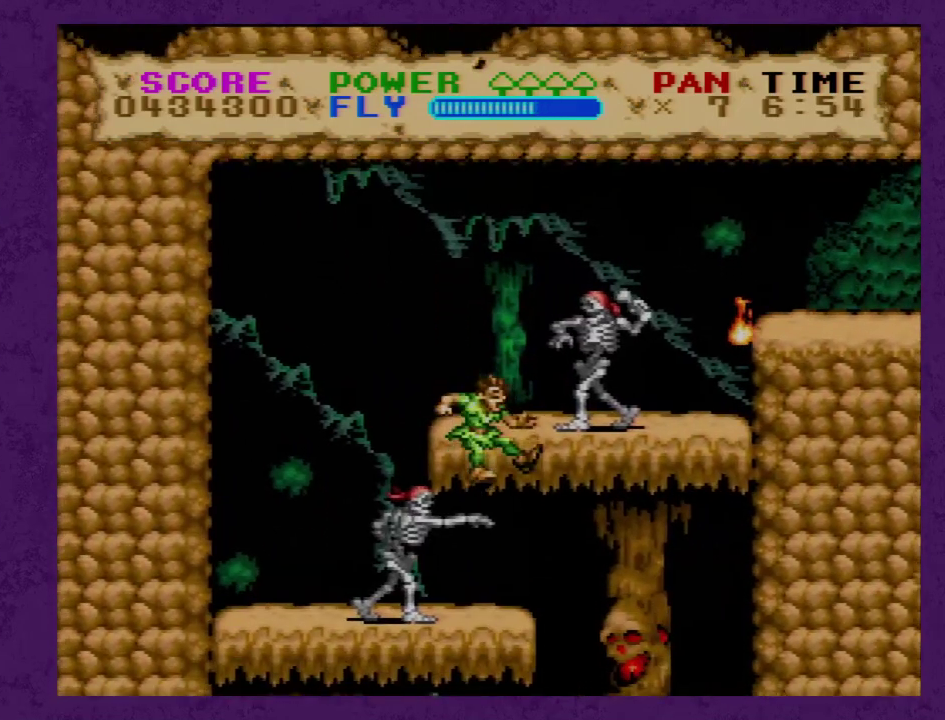
{"buttons": ["Y", "DPAD_RIGHT"], "events": [[267, "DPAD_RIGHT", "down"], [317, "DPAD_DOWN", "up"]]}
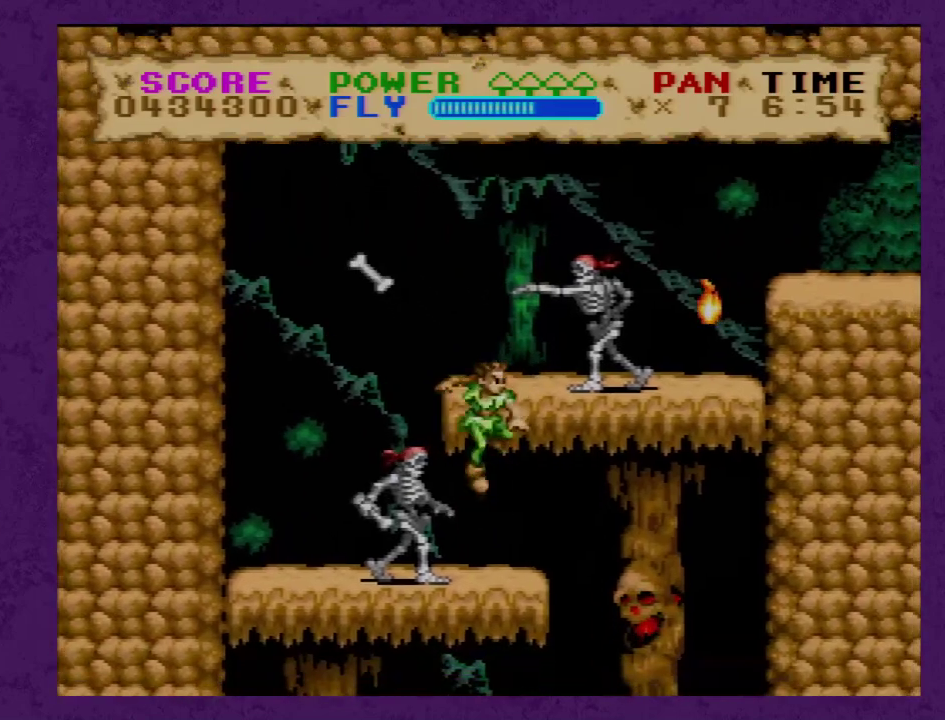
{"buttons": ["Y", "DPAD_RIGHT"], "events": []}
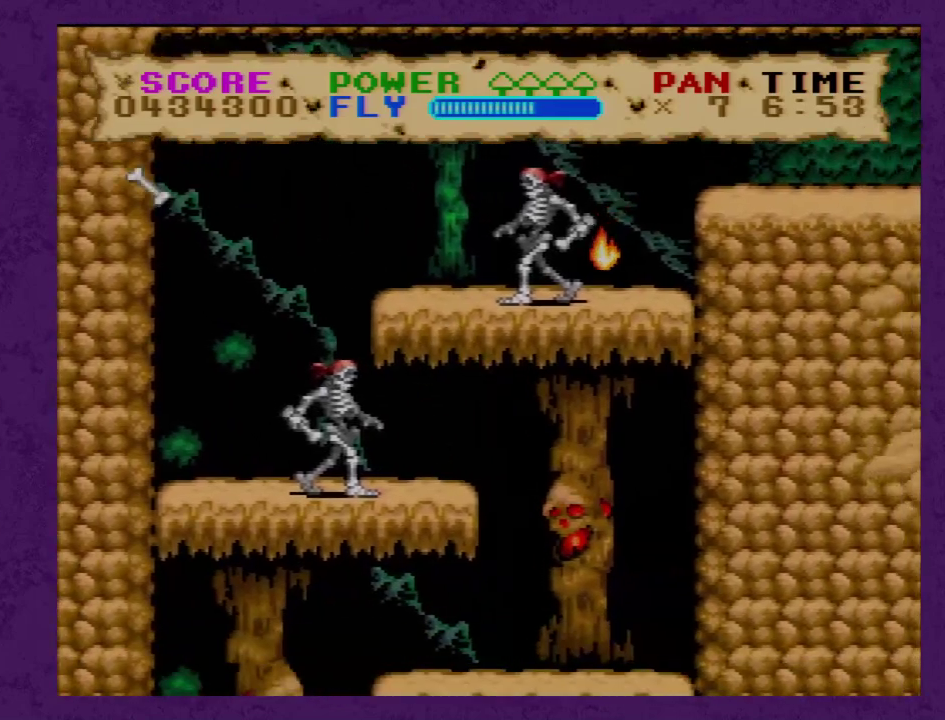
{"buttons": ["Y", "DPAD_LEFT"], "events": [[67, "DPAD_RIGHT", "up"], [133, "DPAD_LEFT", "down"]]}
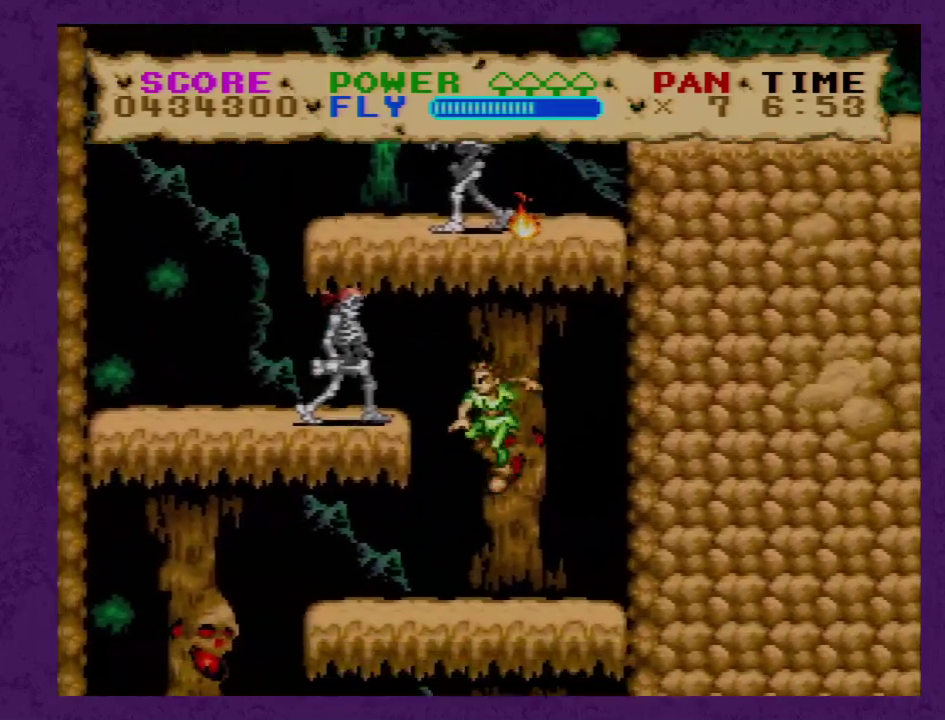
{"buttons": ["Y", "DPAD_LEFT"], "events": []}
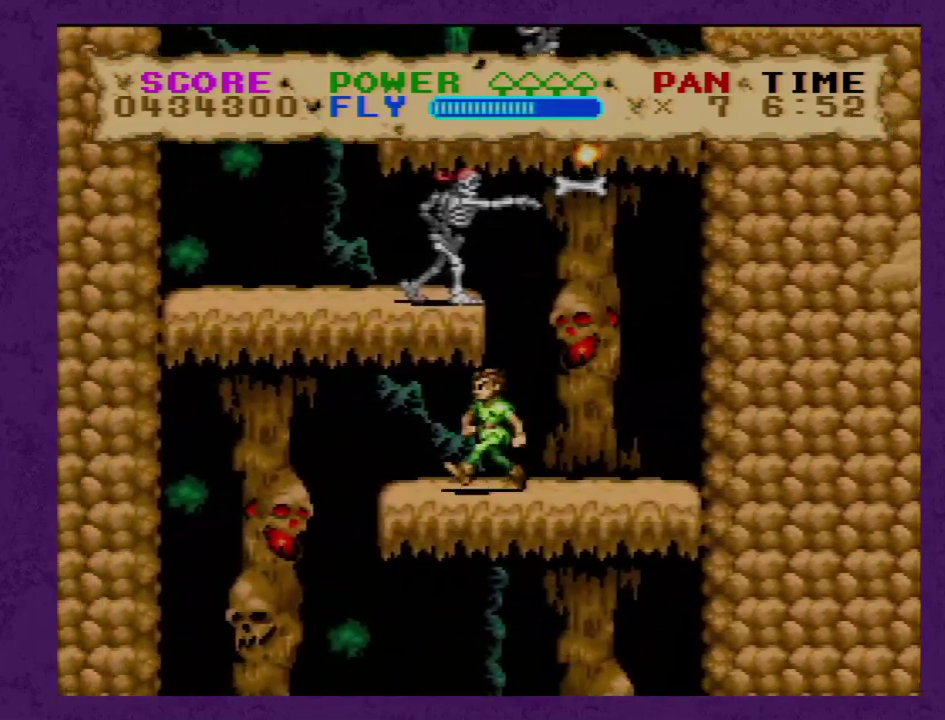
{"buttons": ["Y"], "events": [[433, "DPAD_LEFT", "up"]]}
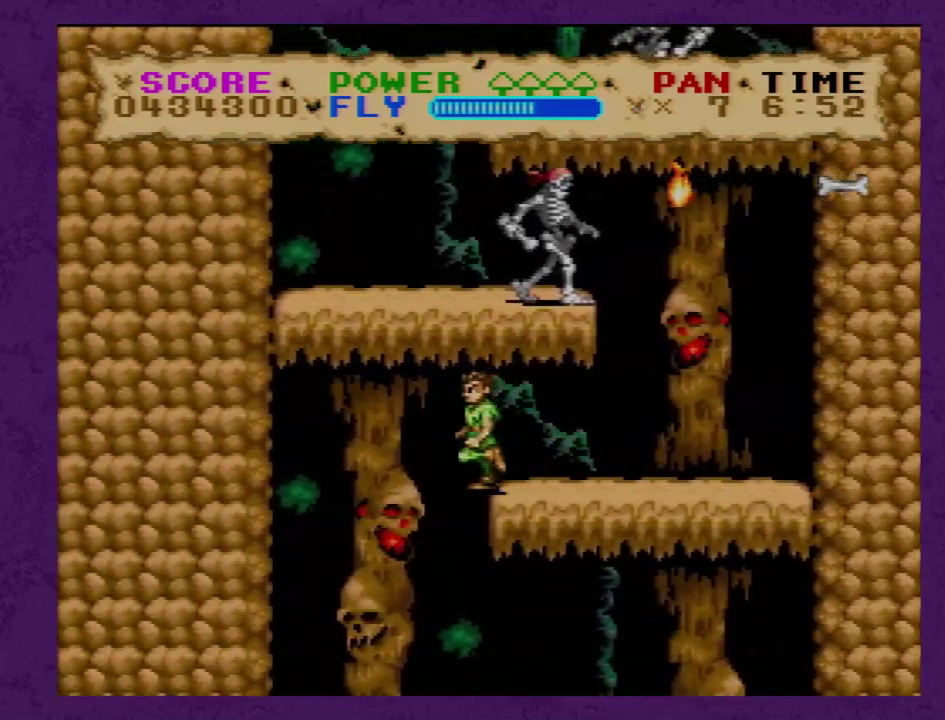
{"buttons": ["Y", "DPAD_RIGHT"], "events": [[33, "DPAD_RIGHT", "down"]]}
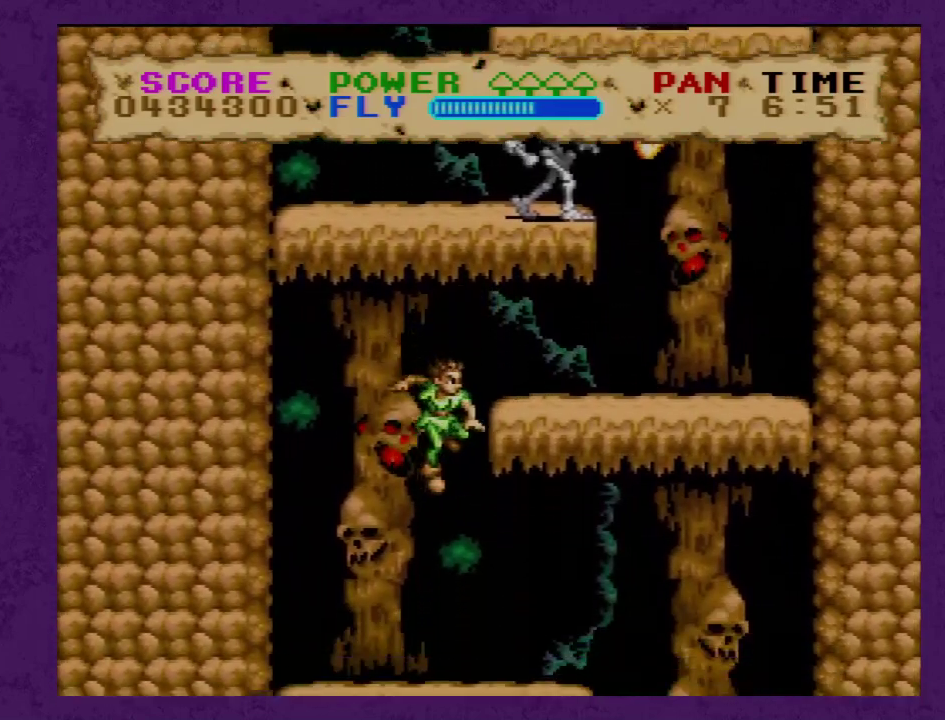
{"buttons": ["Y", "DPAD_RIGHT"], "events": []}
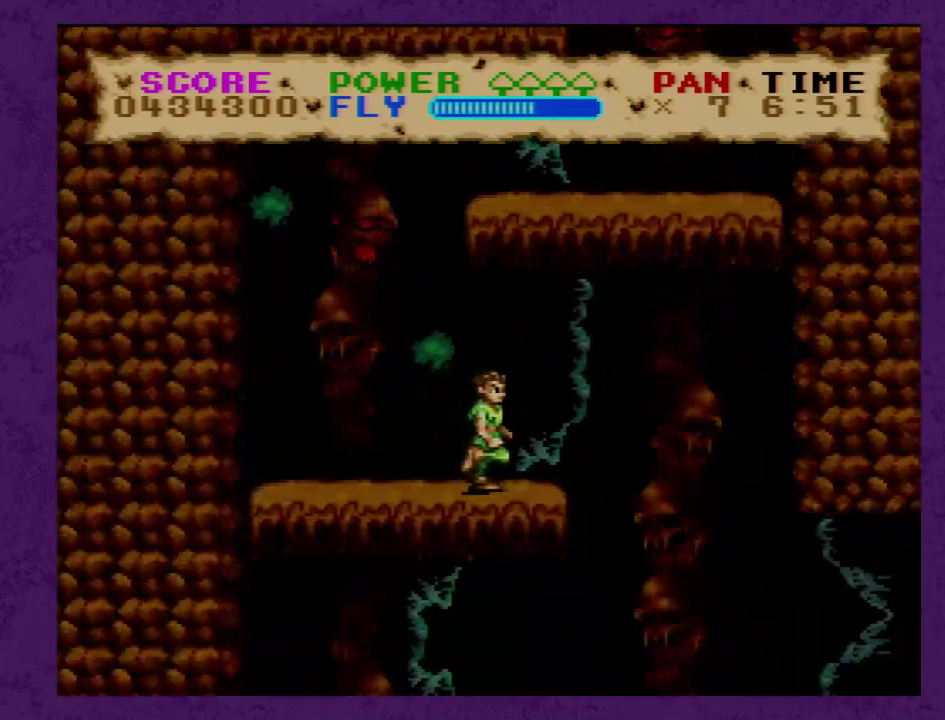
{"buttons": ["Y", "DPAD_RIGHT"], "events": []}
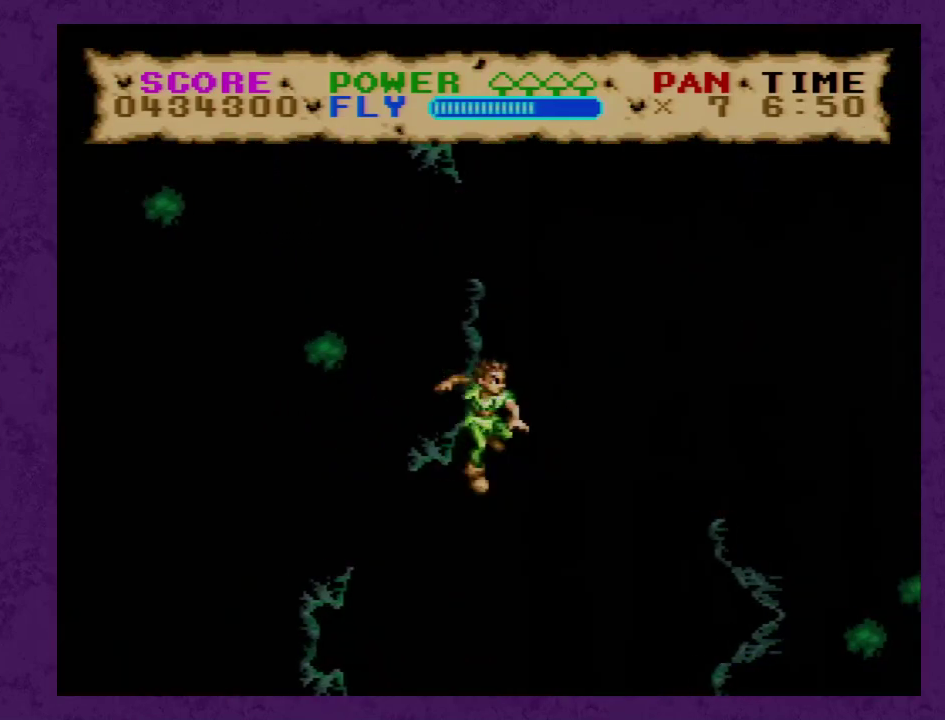
{"buttons": ["Y"], "events": [[467, "DPAD_RIGHT", "up"]]}